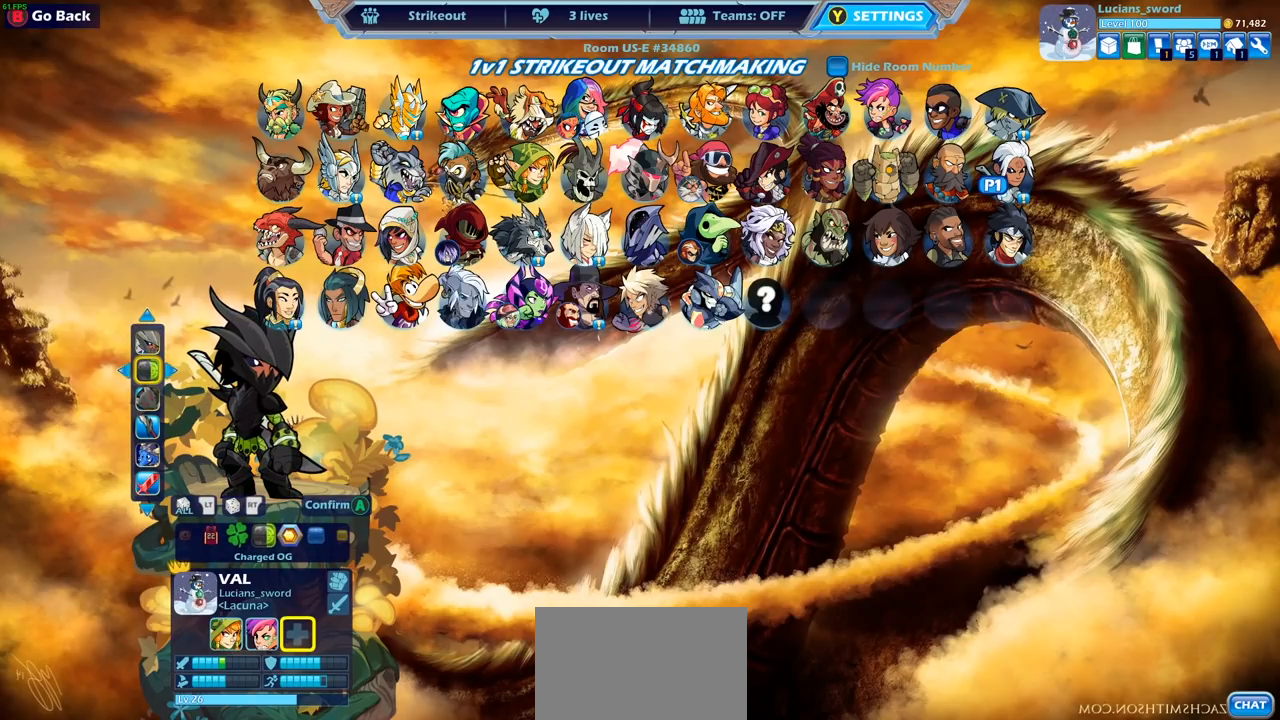
Gameplay with a controller (PlayStation layout); each line is a JSON object with the inputs held at the frame after it. "events" lists button and stick changes between this image and that frame as [ms after this image, input, new state], when the widget could be followed in between.
{"buttons": ["CROSS"], "left_stick": "center", "right_stick": "center", "events": [[483, "CROSS", "down"]]}
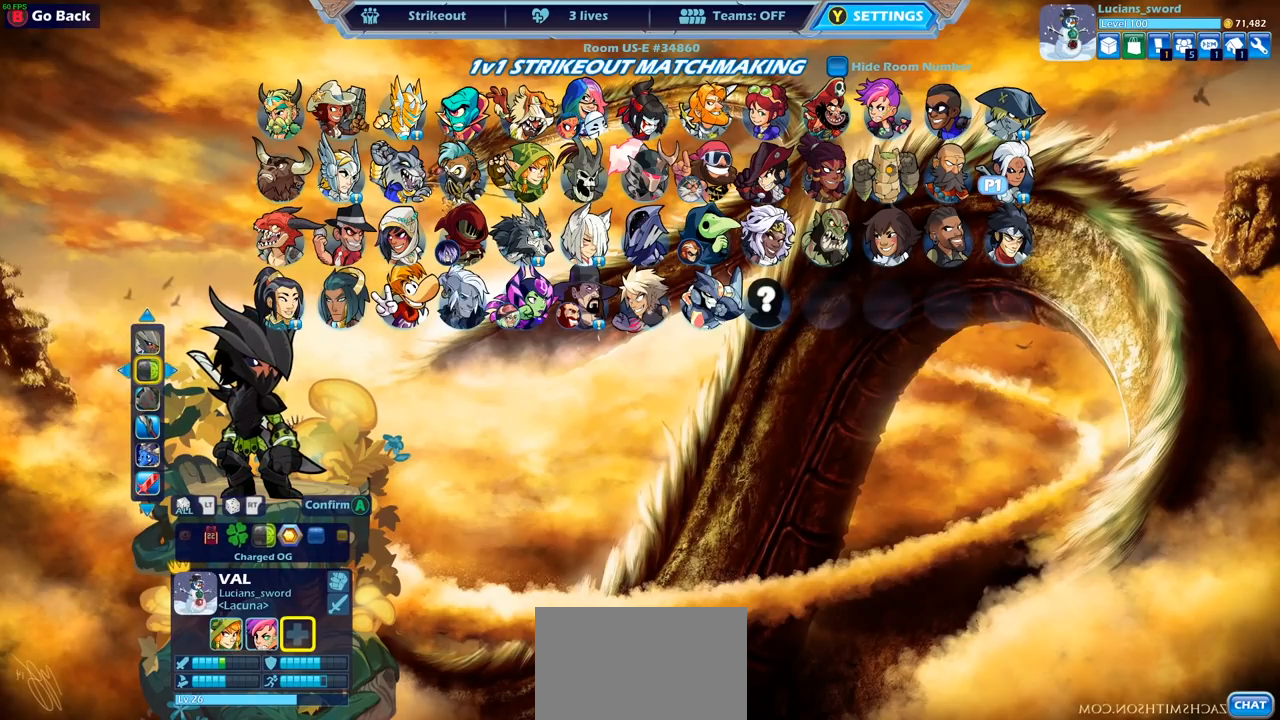
{"buttons": [], "left_stick": "center", "right_stick": "center", "events": [[167, "CROSS", "up"]]}
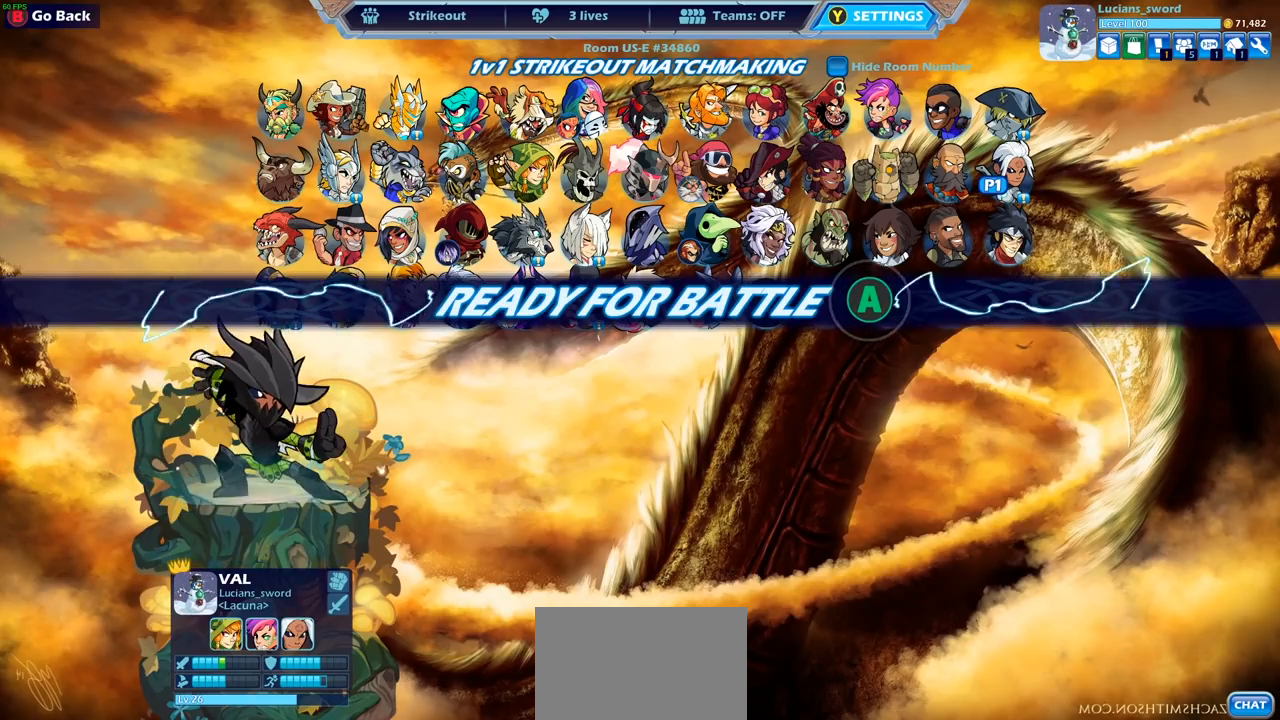
{"buttons": [], "left_stick": "center", "right_stick": "center", "events": []}
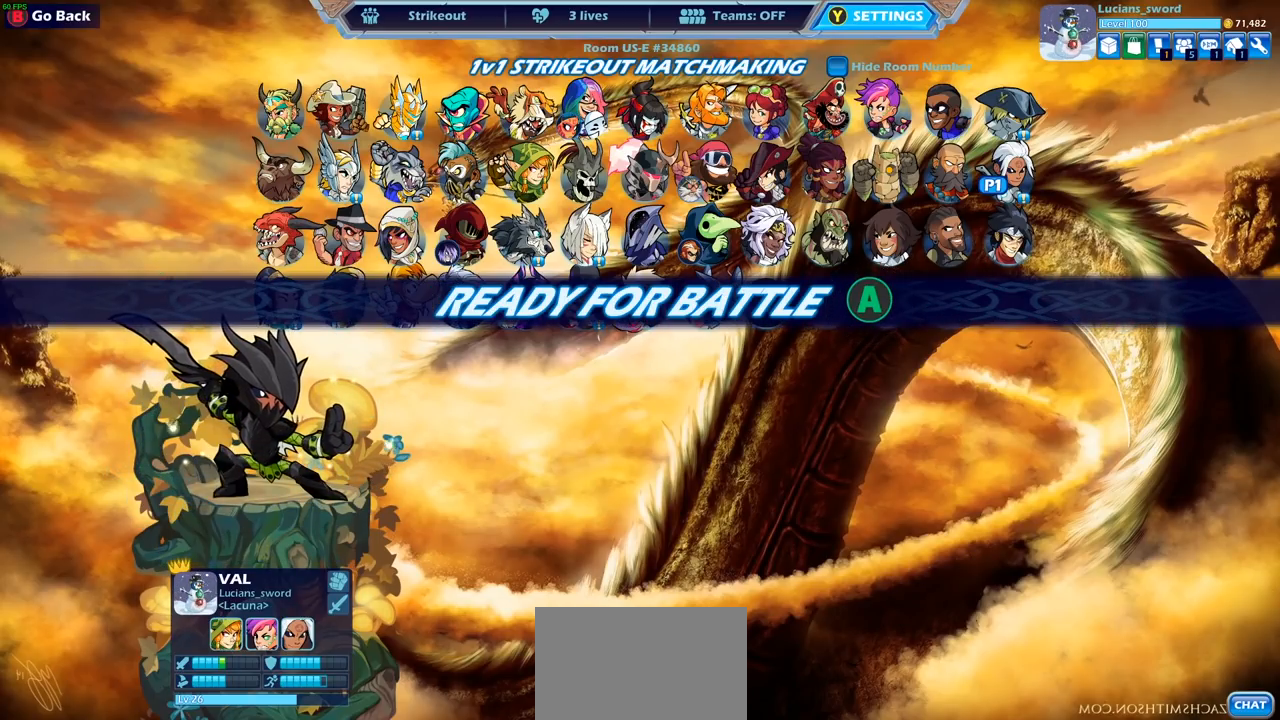
{"buttons": [], "left_stick": "center", "right_stick": "center", "events": []}
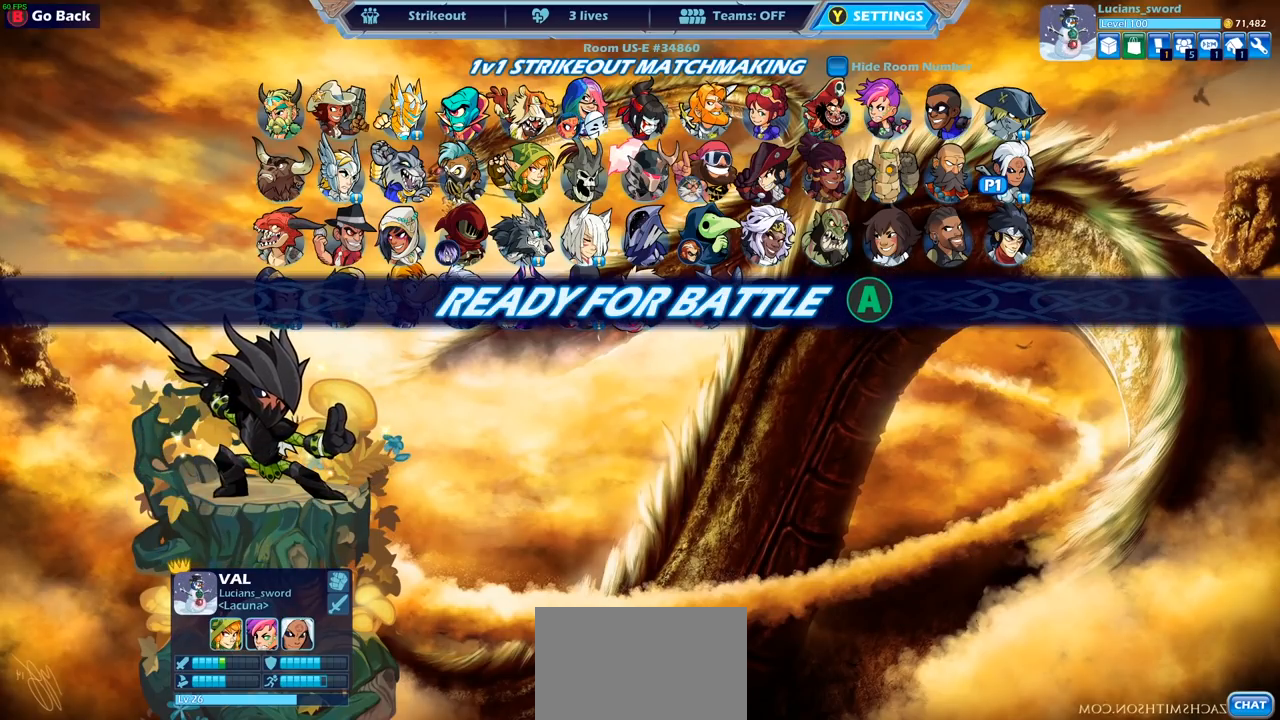
{"buttons": [], "left_stick": "center", "right_stick": "center", "events": []}
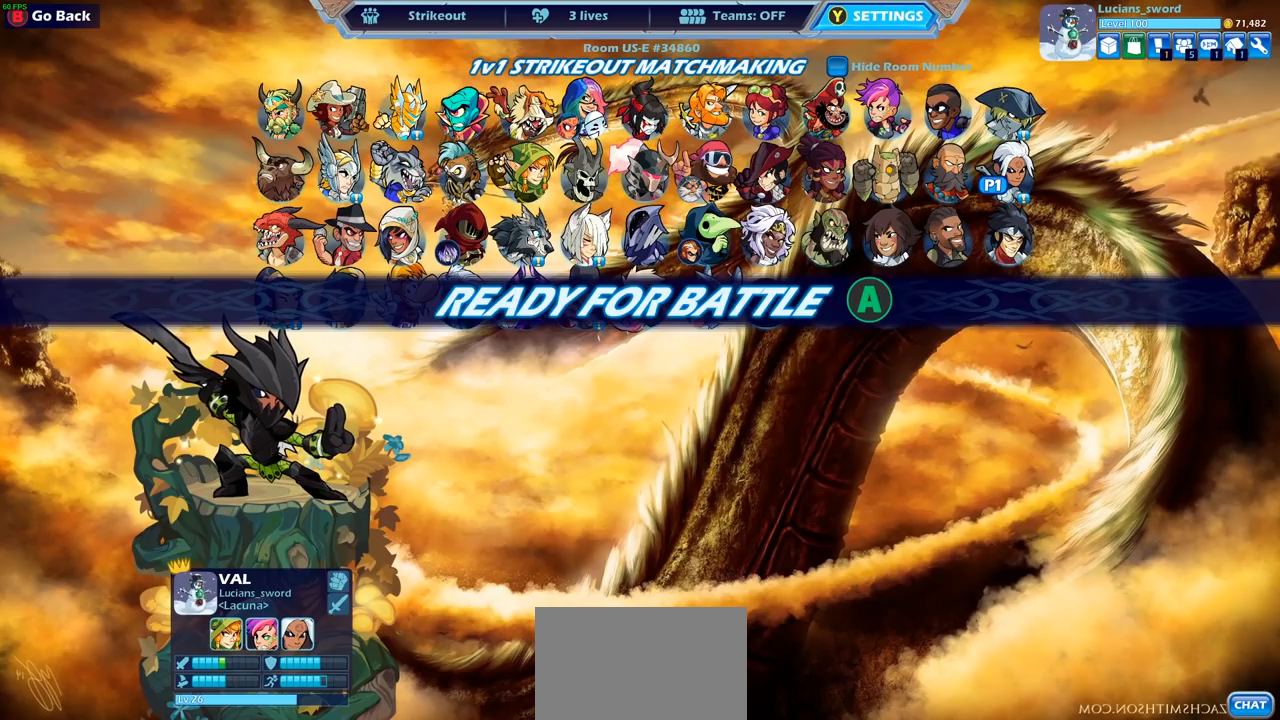
{"buttons": [], "left_stick": "center", "right_stick": "center", "events": []}
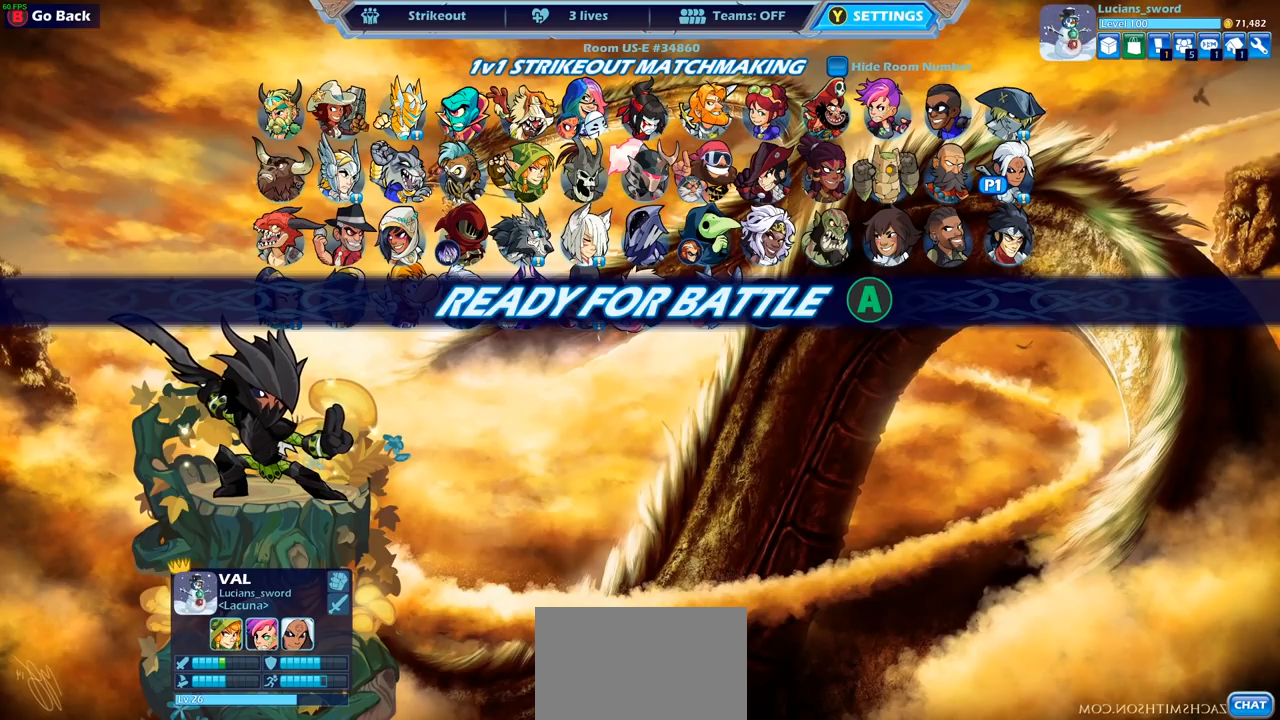
{"buttons": [], "left_stick": "center", "right_stick": "center", "events": []}
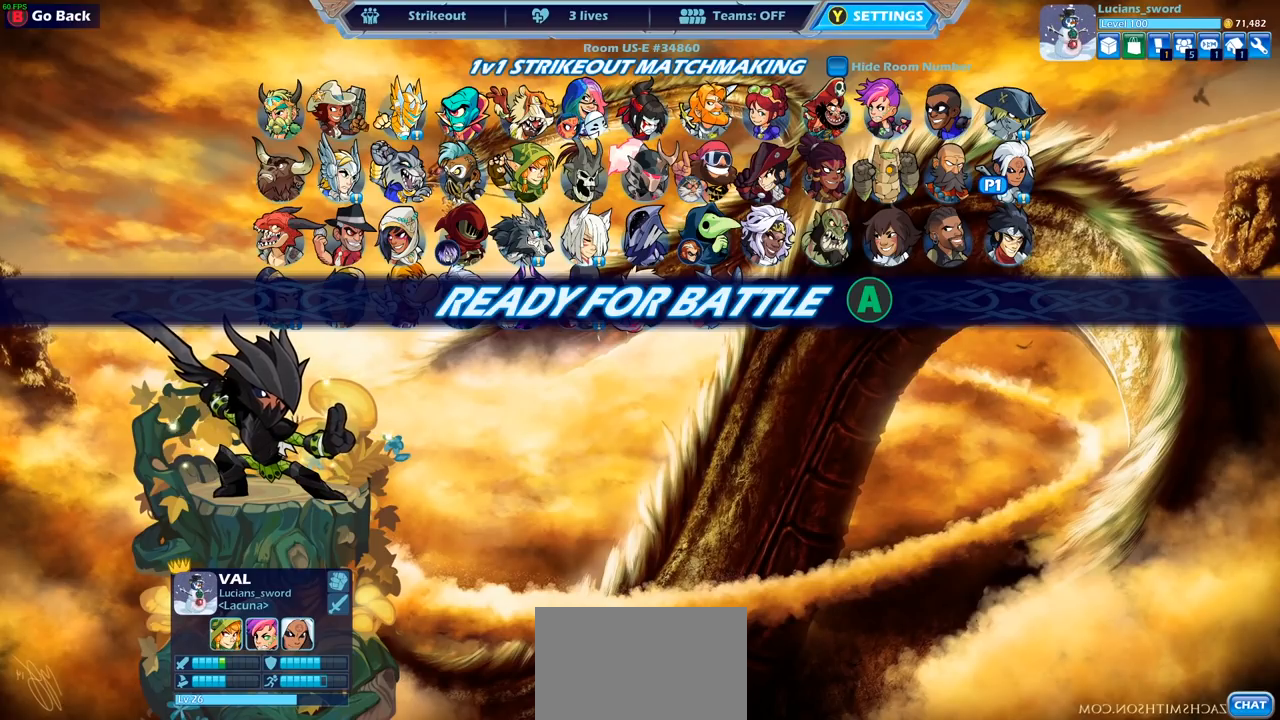
{"buttons": ["CROSS"], "left_stick": "center", "right_stick": "center", "events": [[500, "CROSS", "down"]]}
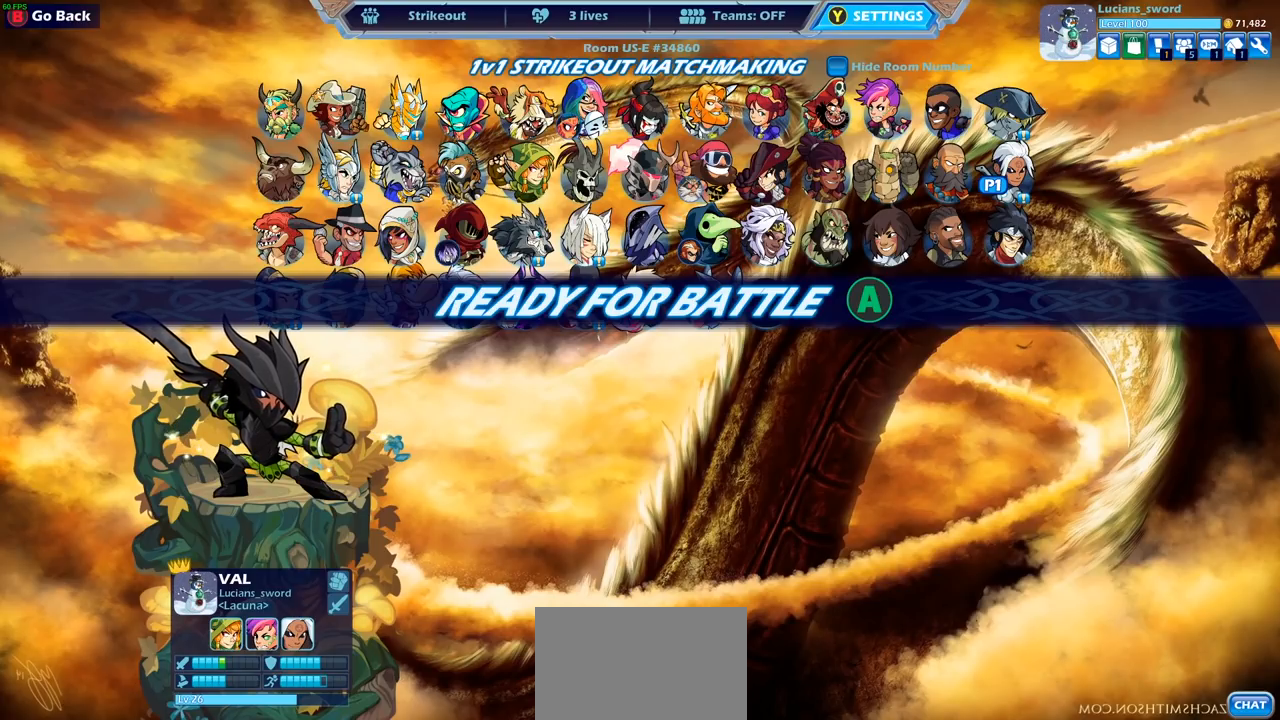
{"buttons": [], "left_stick": "center", "right_stick": "center", "events": [[150, "CROSS", "up"]]}
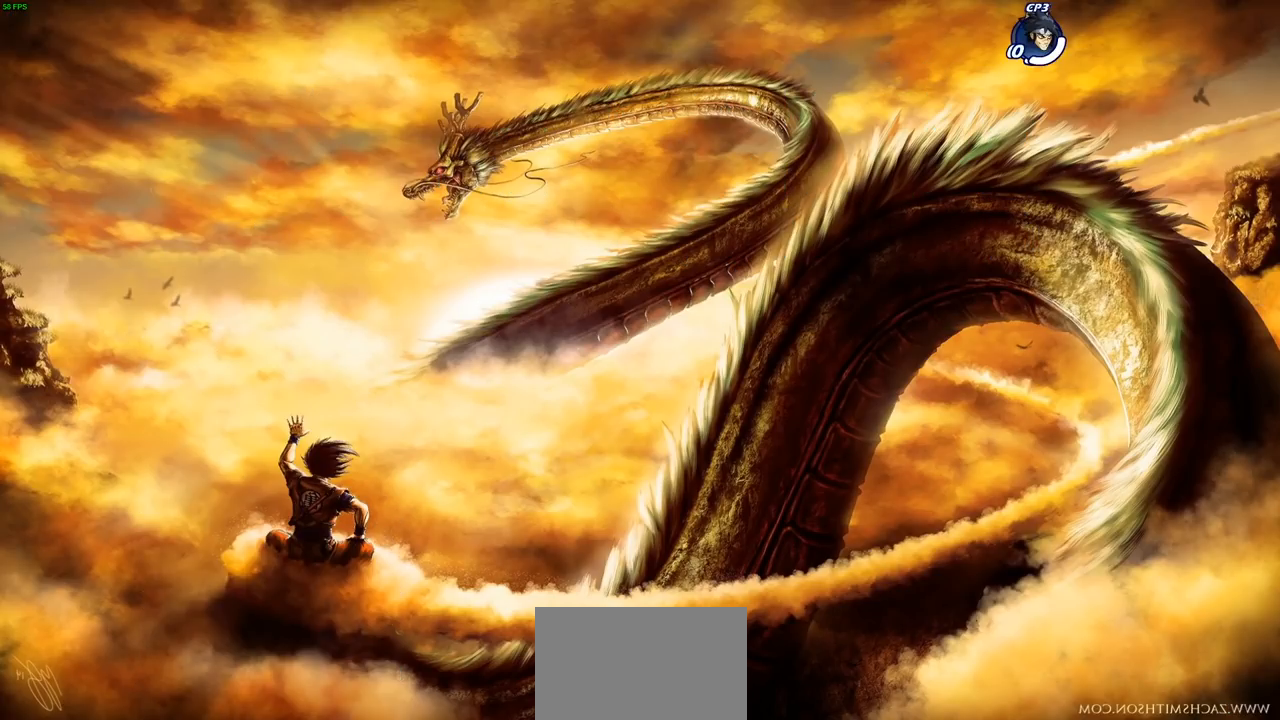
{"buttons": [], "left_stick": "center", "right_stick": "center", "events": []}
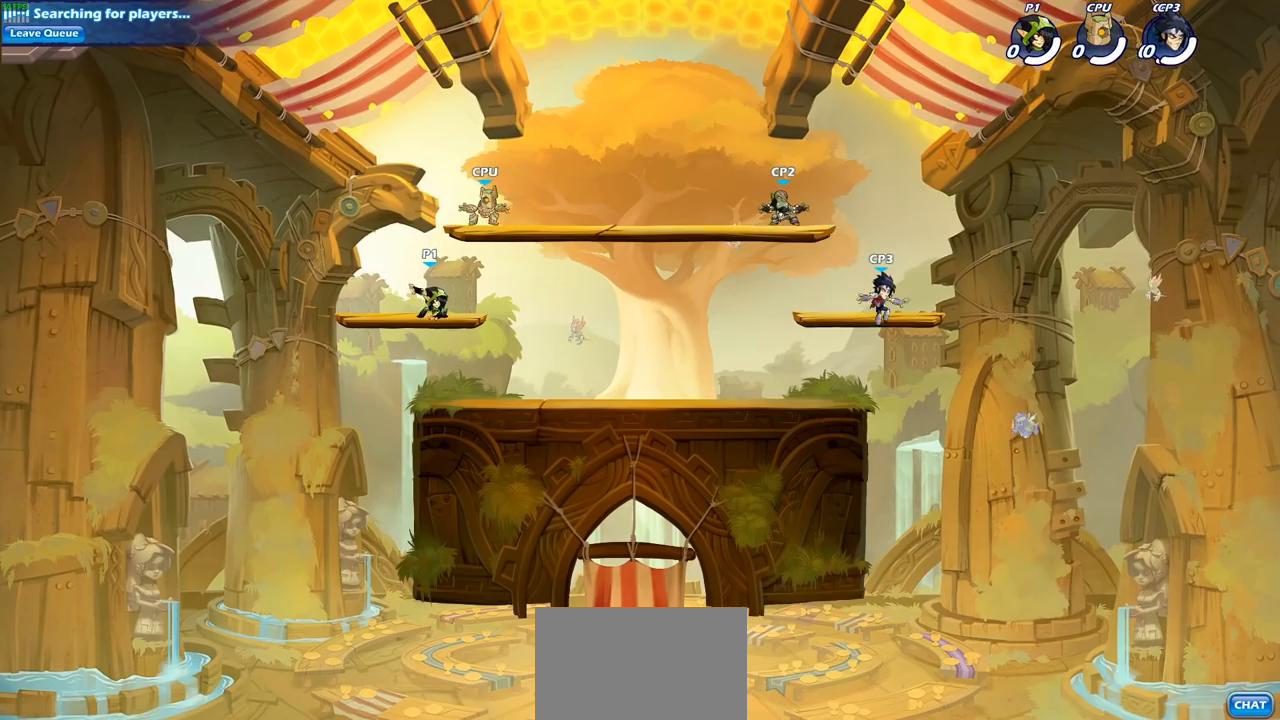
{"buttons": ["R2"], "left_stick": "right", "right_stick": "center", "events": [[267, "left_stick", "right"], [400, "CROSS", "down"], [400, "R2", "down"], [500, "CROSS", "up"]]}
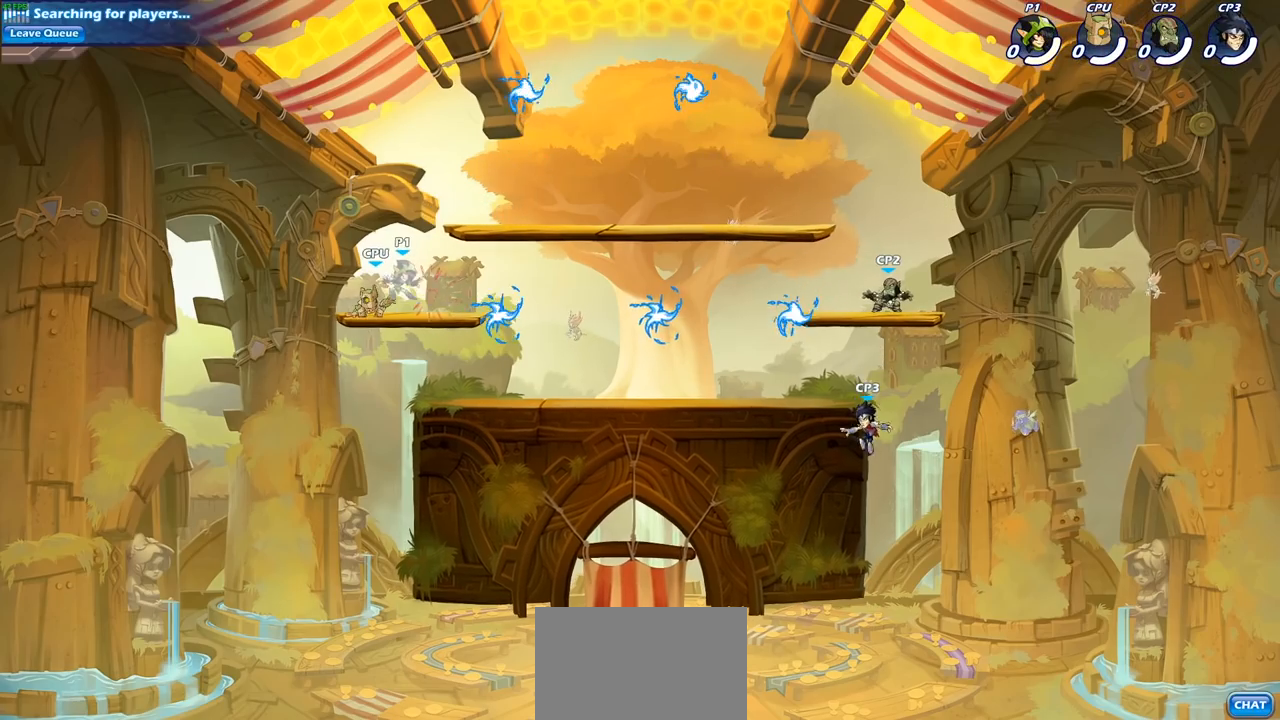
{"buttons": [], "left_stick": "up-right", "right_stick": "center", "events": [[33, "R2", "up"], [100, "left_stick", "down"], [267, "left_stick", "right"], [317, "CROSS", "down"], [333, "R2", "down"], [400, "left_stick", "up-right"], [500, "CROSS", "up"], [500, "R2", "up"]]}
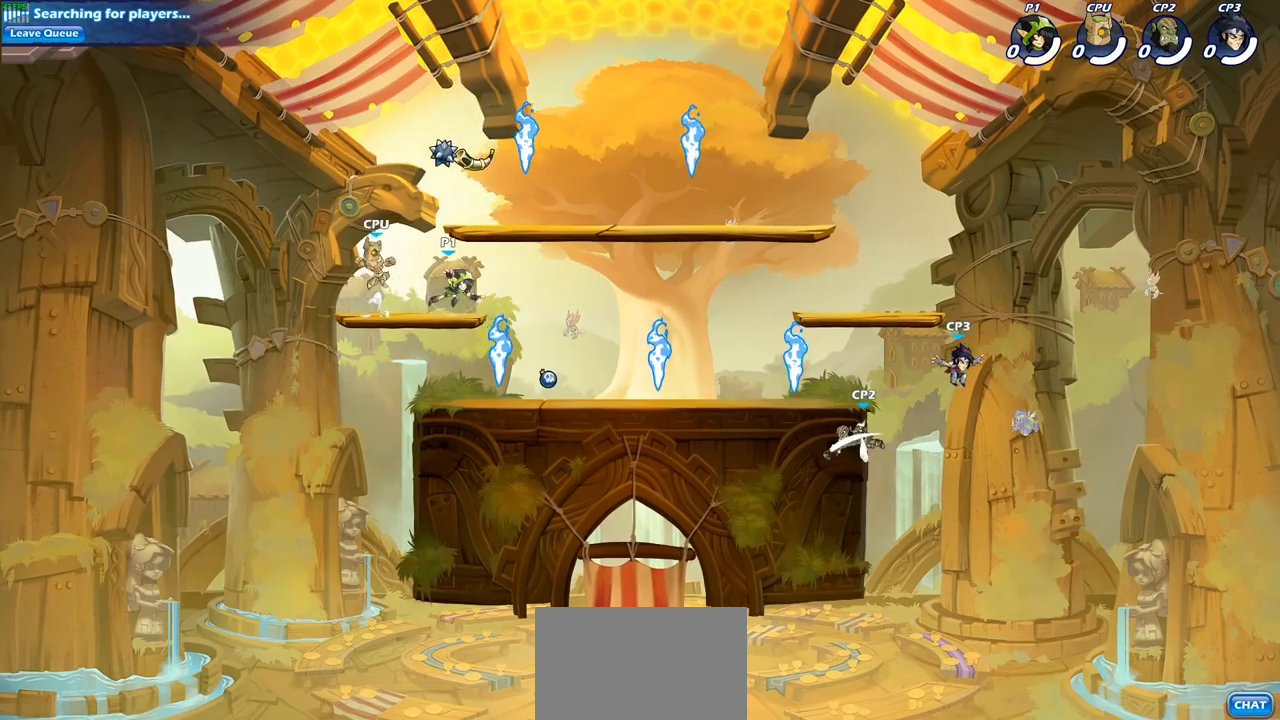
{"buttons": ["R1"], "left_stick": "right", "right_stick": "center", "events": [[117, "CROSS", "down"], [133, "left_stick", "up-left"], [217, "CROSS", "up"], [283, "left_stick", "right"], [417, "R1", "down"]]}
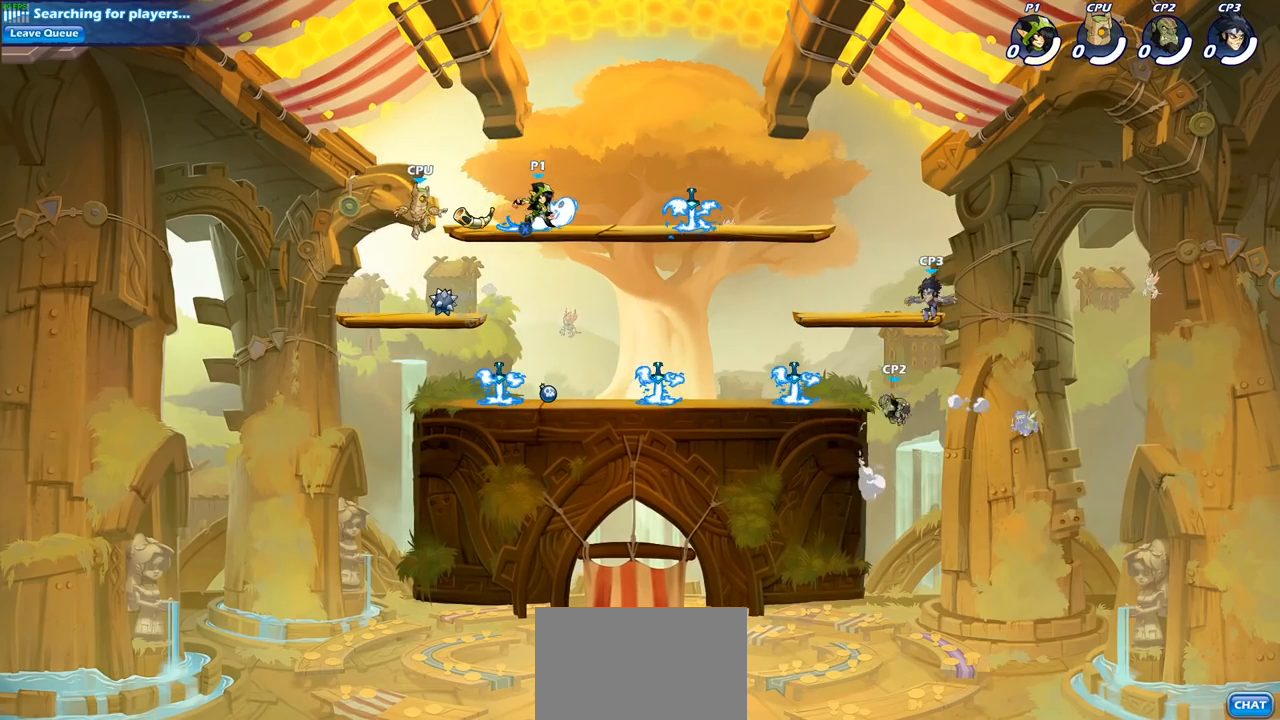
{"buttons": [], "left_stick": "right", "right_stick": "center", "events": [[33, "R1", "up"], [83, "left_stick", "down"], [167, "left_stick", "down-right"], [450, "left_stick", "right"]]}
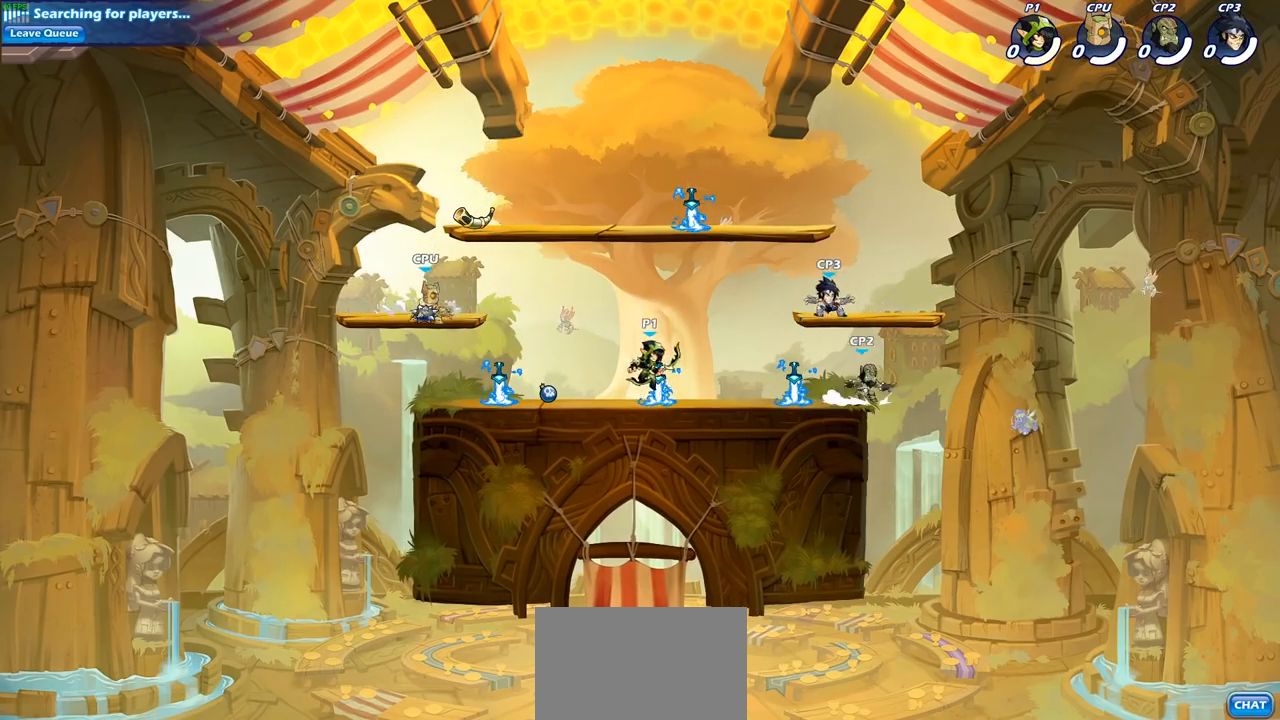
{"buttons": [], "left_stick": "center", "right_stick": "center", "events": [[100, "R2", "down"], [133, "left_stick", "center"], [183, "SQUARE", "down"], [217, "R2", "up"], [300, "SQUARE", "up"]]}
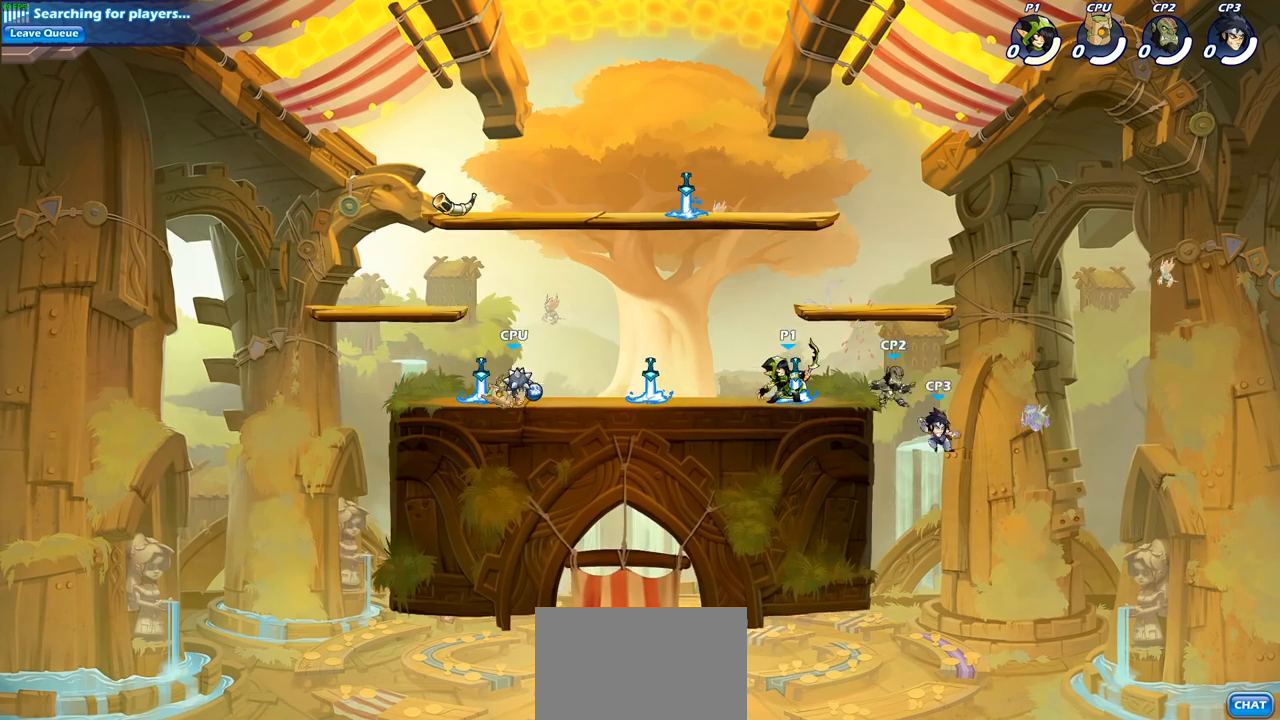
{"buttons": [], "left_stick": "center", "right_stick": "center", "events": [[167, "left_stick", "right"], [217, "CROSS", "down"], [283, "left_stick", "down"], [317, "SQUARE", "down"], [333, "left_stick", "down-left"], [350, "CROSS", "up"], [350, "right_stick", "down-left"], [400, "SQUARE", "up"], [400, "right_stick", "center"], [500, "left_stick", "center"]]}
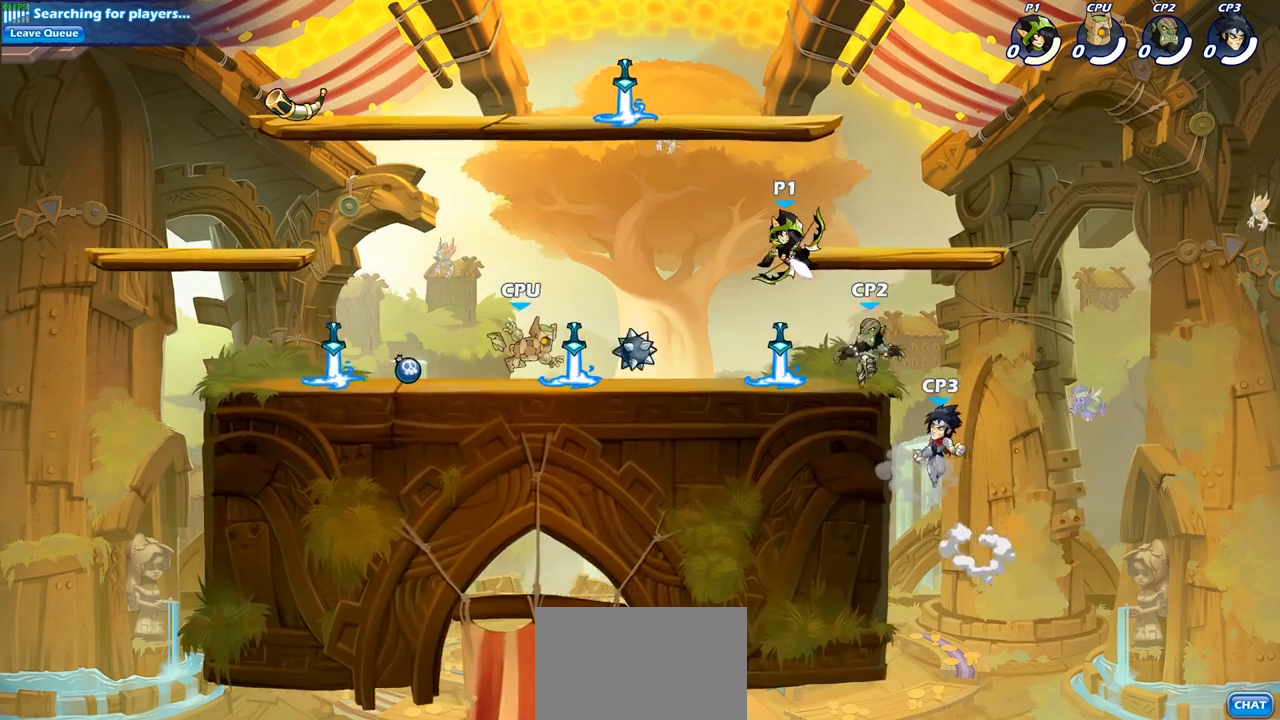
{"buttons": ["CROSS"], "left_stick": "left", "right_stick": "center", "events": [[283, "left_stick", "left"], [400, "CROSS", "down"]]}
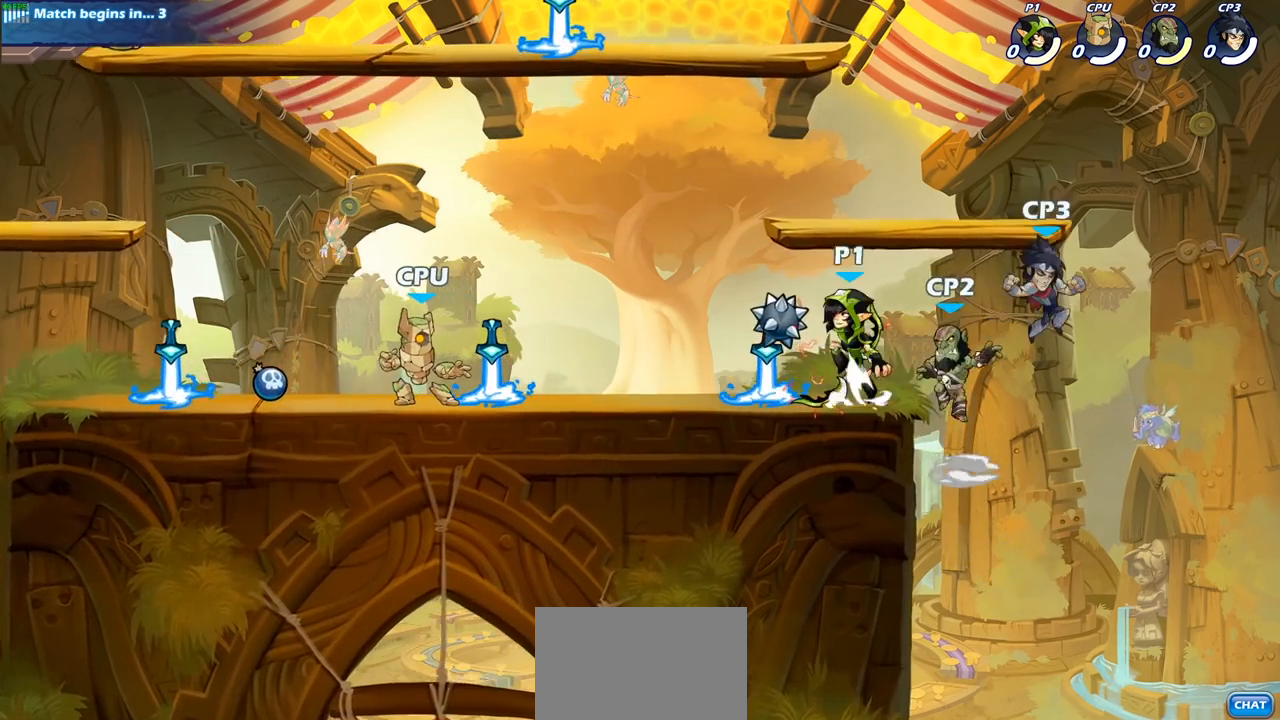
{"buttons": [], "left_stick": "down-left", "right_stick": "center", "events": [[50, "CROSS", "up"], [133, "CROSS", "down"], [283, "CROSS", "up"], [467, "left_stick", "down-left"]]}
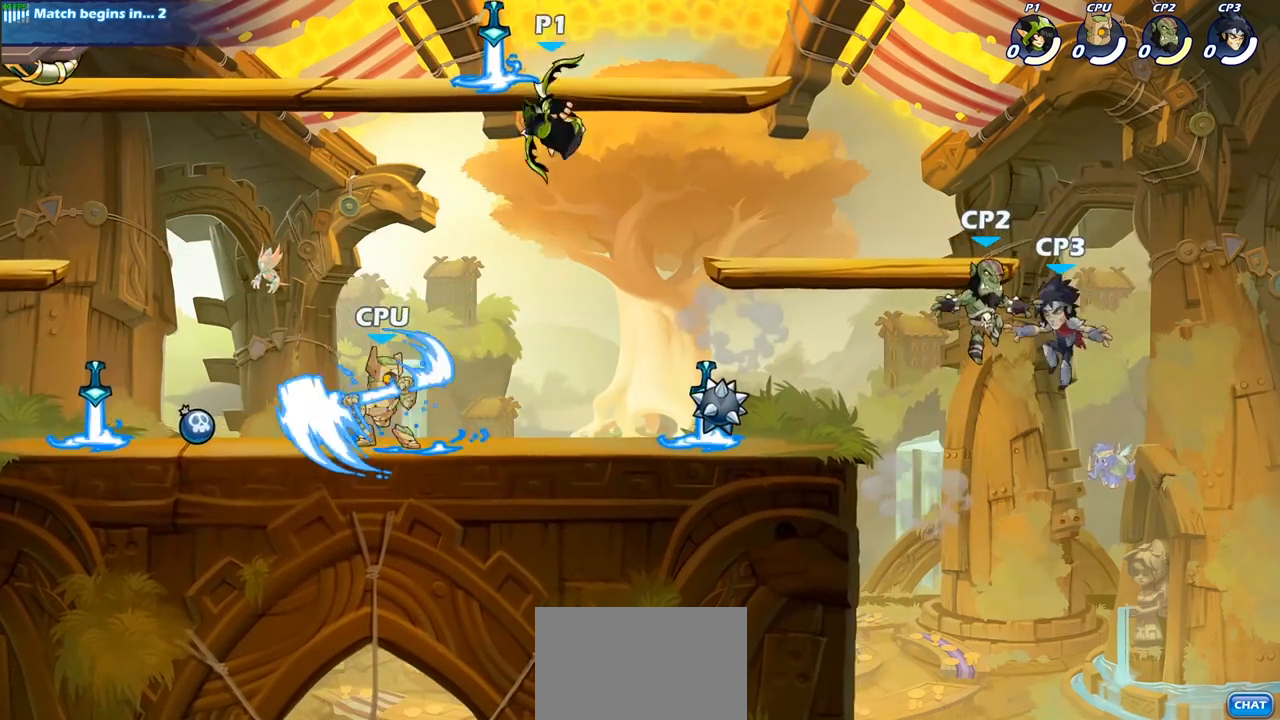
{"buttons": [], "left_stick": "right", "right_stick": "center", "events": [[83, "left_stick", "down-right"], [150, "left_stick", "right"], [200, "SQUARE", "down"], [317, "SQUARE", "up"]]}
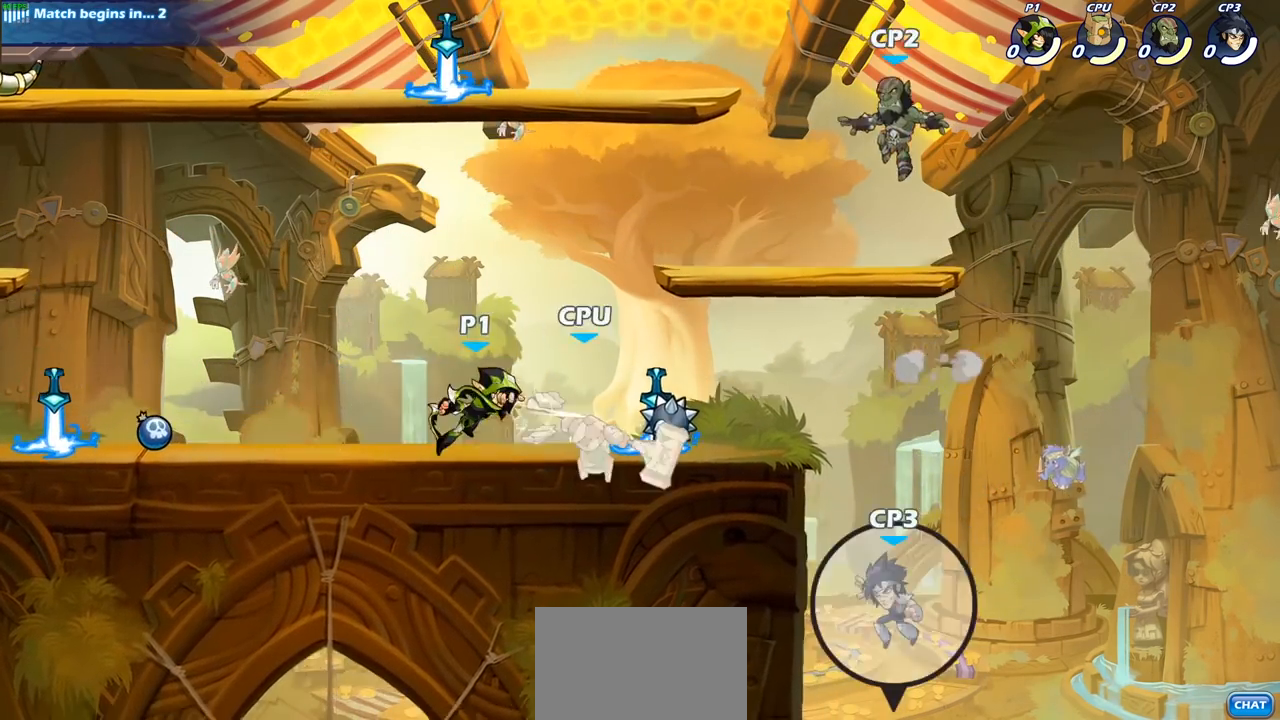
{"buttons": [], "left_stick": "center", "right_stick": "center", "events": [[33, "left_stick", "center"]]}
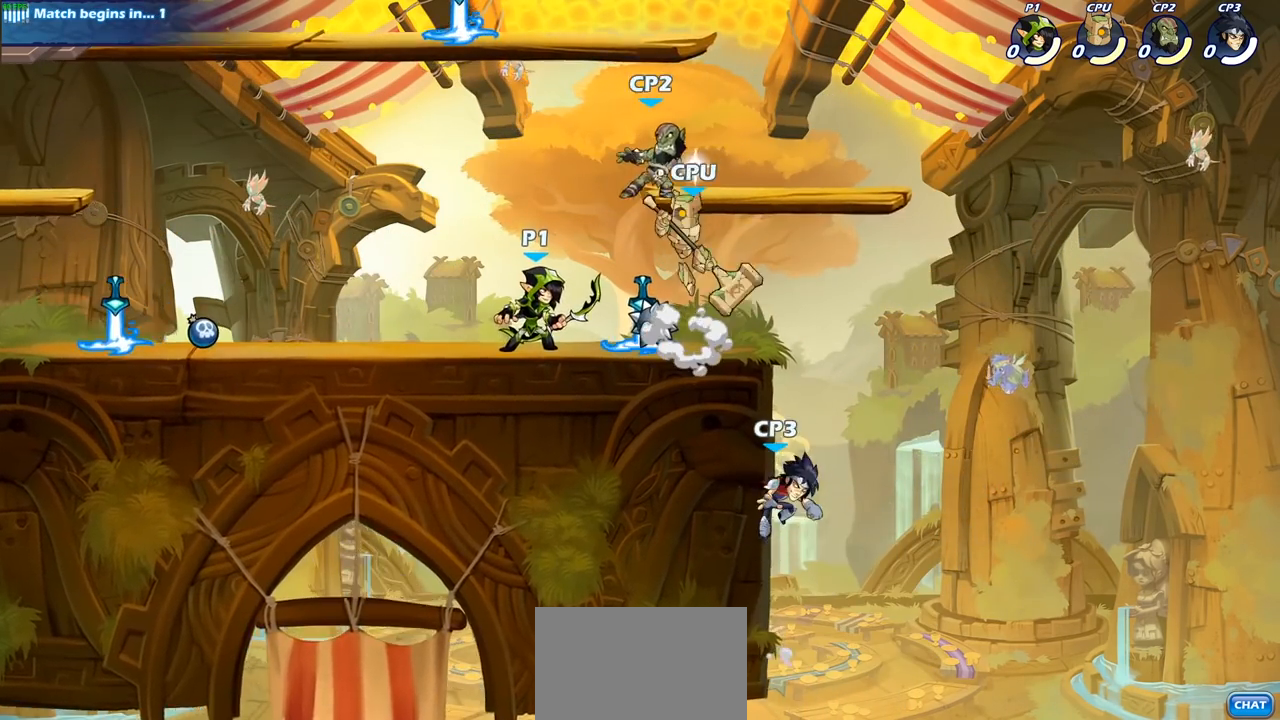
{"buttons": [], "left_stick": "center", "right_stick": "center", "events": [[100, "left_stick", "right"], [133, "SQUARE", "down"], [250, "SQUARE", "up"], [250, "left_stick", "center"]]}
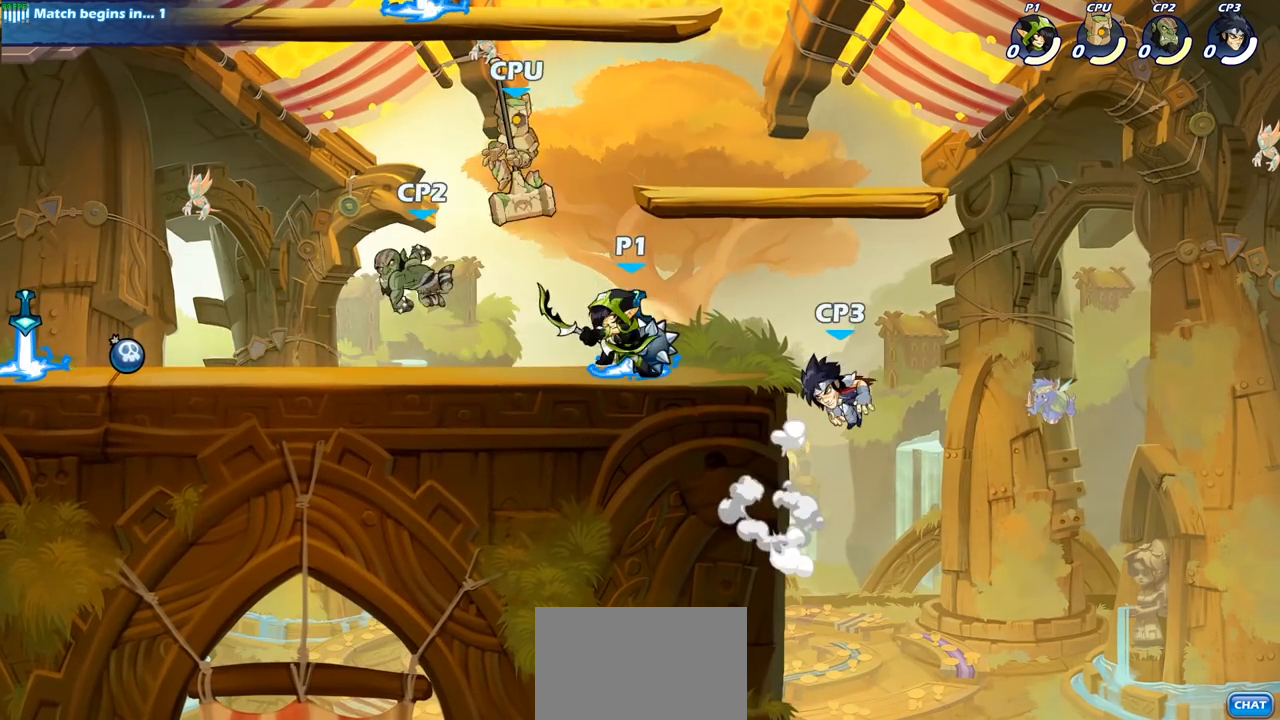
{"buttons": [], "left_stick": "center", "right_stick": "center", "events": [[167, "CROSS", "down"], [183, "left_stick", "down"], [233, "SQUARE", "down"], [250, "CROSS", "up"], [333, "SQUARE", "up"], [367, "left_stick", "center"]]}
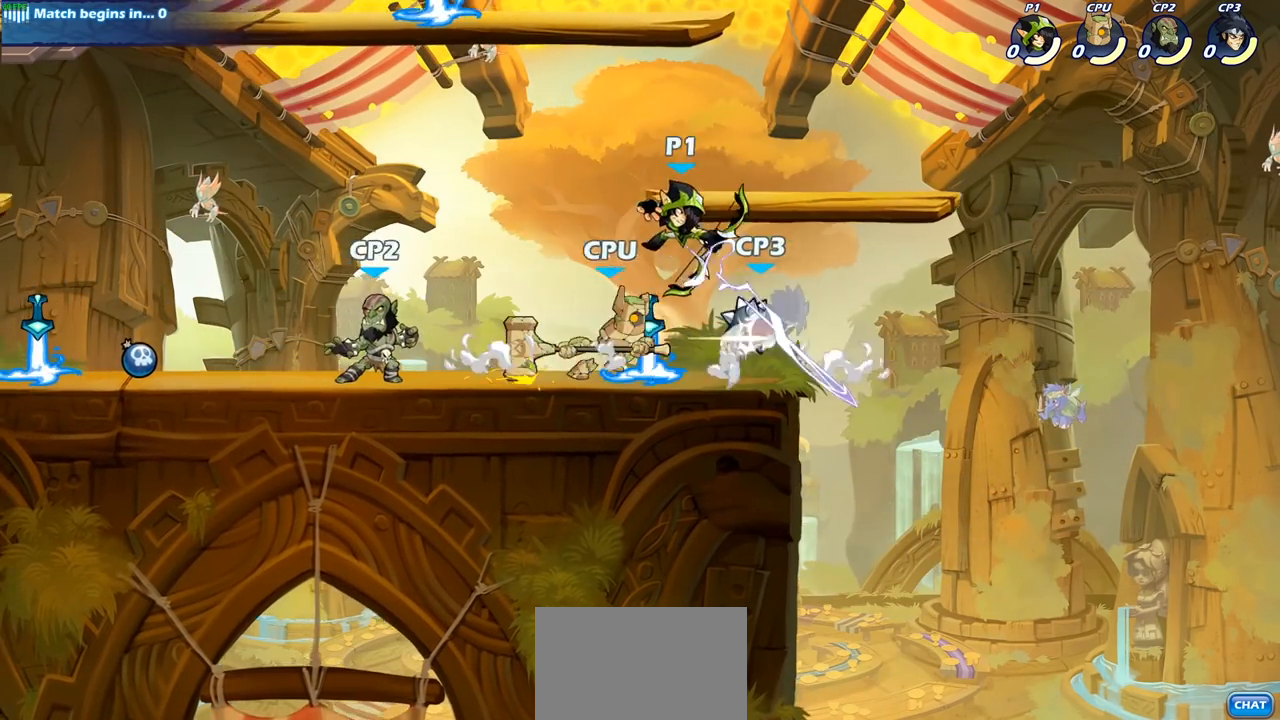
{"buttons": [], "left_stick": "left", "right_stick": "center", "events": [[267, "left_stick", "left"], [283, "CROSS", "down"], [400, "CROSS", "up"]]}
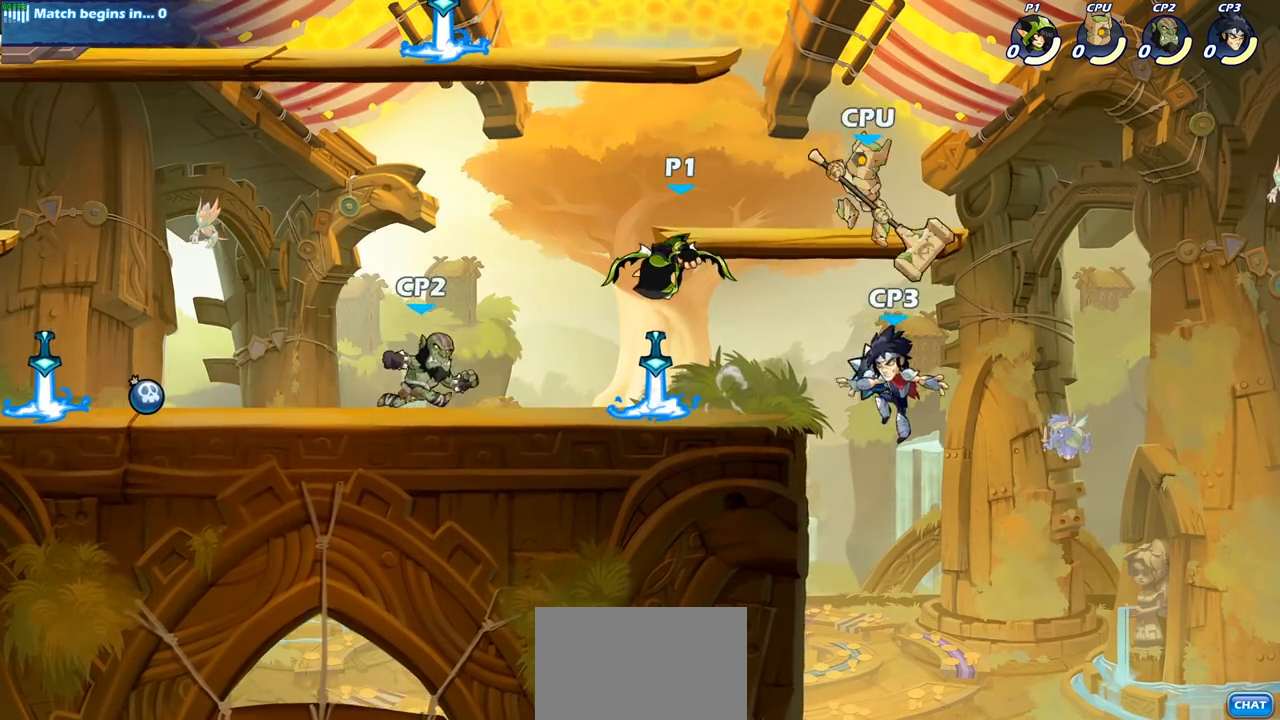
{"buttons": ["CIRCLE"], "left_stick": "down-right", "right_stick": "center", "events": [[100, "left_stick", "down-left"], [300, "left_stick", "down-right"], [483, "CIRCLE", "down"]]}
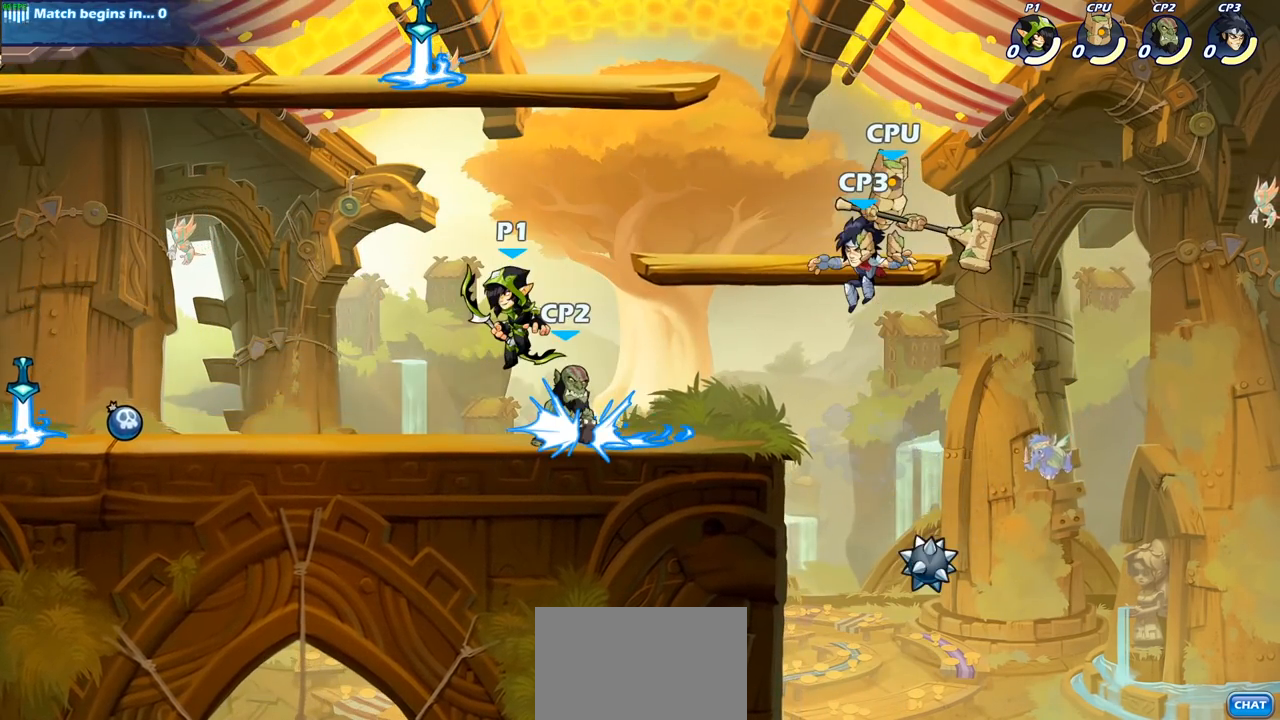
{"buttons": [], "left_stick": "center", "right_stick": "center", "events": [[33, "left_stick", "center"], [67, "CIRCLE", "up"]]}